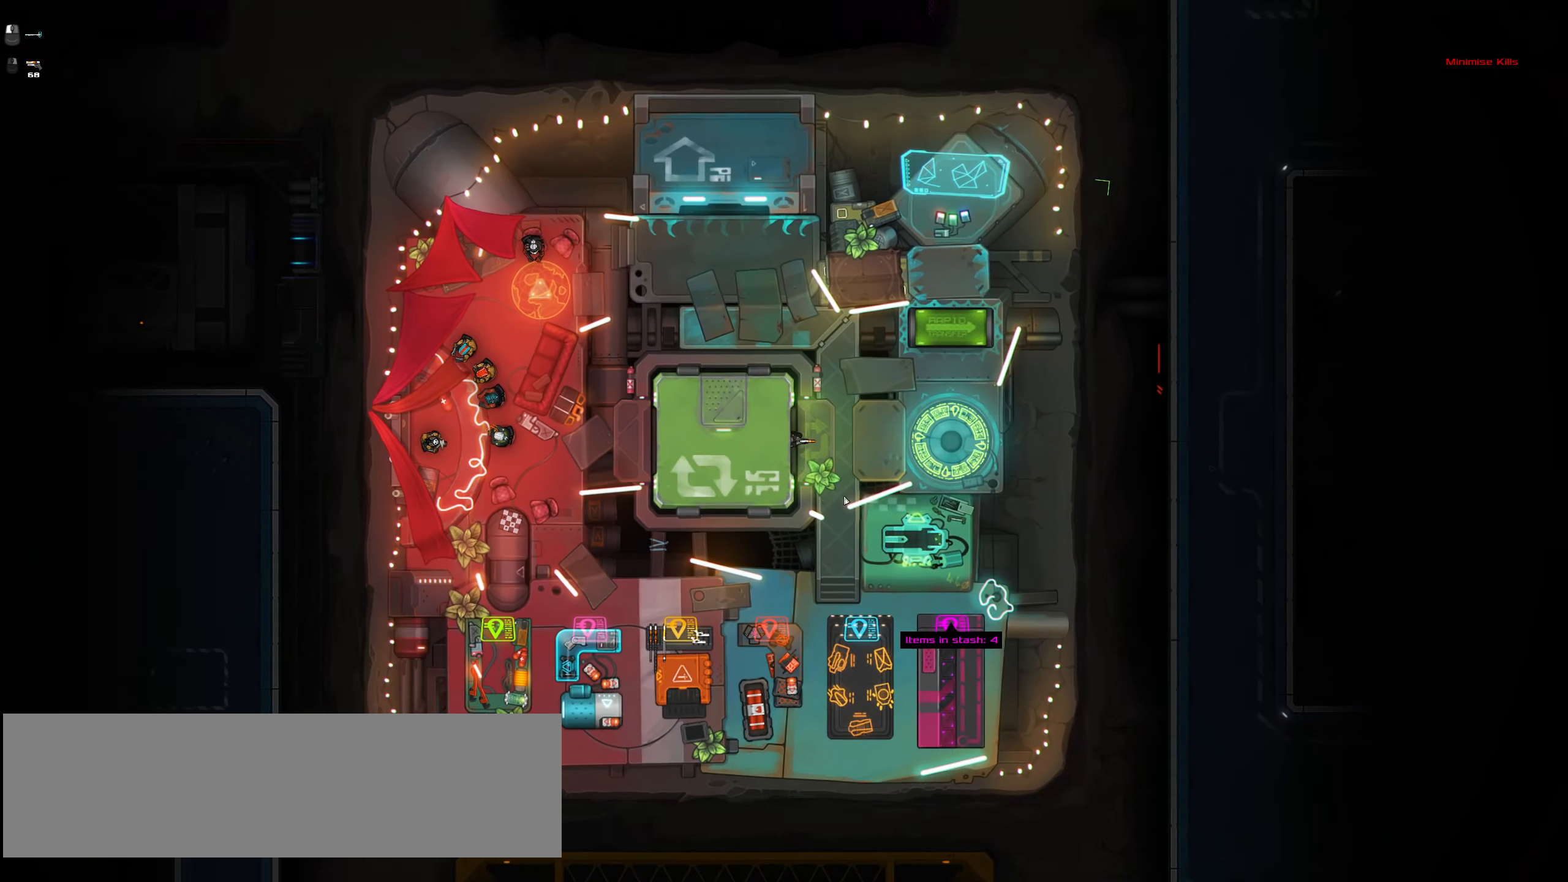
Gameplay with keyboard and mouse; each line is a JSON object with the keys and mouse buttons held at the frame after it. "events" lists presses ("down") and releases ("up") of ".", "/", "0", "1", "2", "3", "4", "5", "6", "7", "8", "9", "a", "alt_l", "alt_r", "b", "backslash", "backspace", "c", "caps_lock", "comma", "ctrl_l", "ctrl_r", "d", "down", "e", "equals", "f", "g", "h", "i", "j", "k", "l", "lbracket", "left", "m", "minus", "n", "o", "p", "q", "quote", "r", "rbracket", "return", "right", "s", "semicolon", "shift_l", "shift_r", "space", "super", "t", "tab", "tilde", "u", "up", "v", "w", "x", "y", "z", "mouse_left", "mouse_wheel" and "mouse_right" between this image and that frame as [ms after this image, input, new state], when the widget could be followed in between. "mouse_left", "mouse_wheel", "mouse_right" = the "left", "wheel", "right" buttons of the "mouse" list. No other keys are recorded. "wheel" means that the mouse wheel is clicked or scrolled. Not read: mouse_move.
{"keys": [], "mouse": [], "events": []}
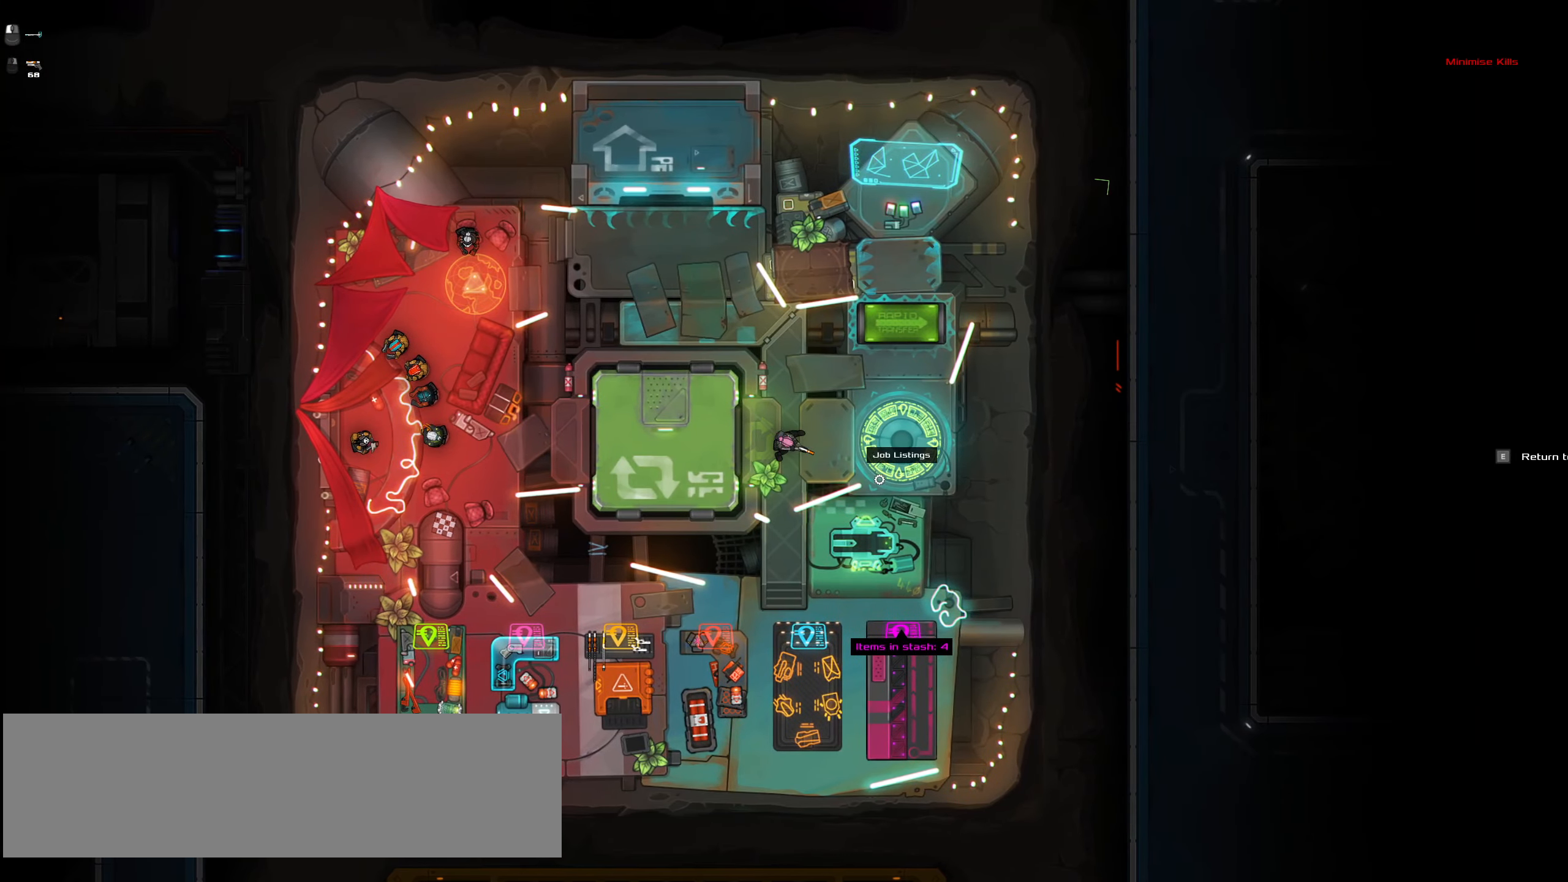
{"keys": ["f"], "mouse": [], "events": [[83, "d", "down"], [233, "d", "up"], [417, "f", "down"]]}
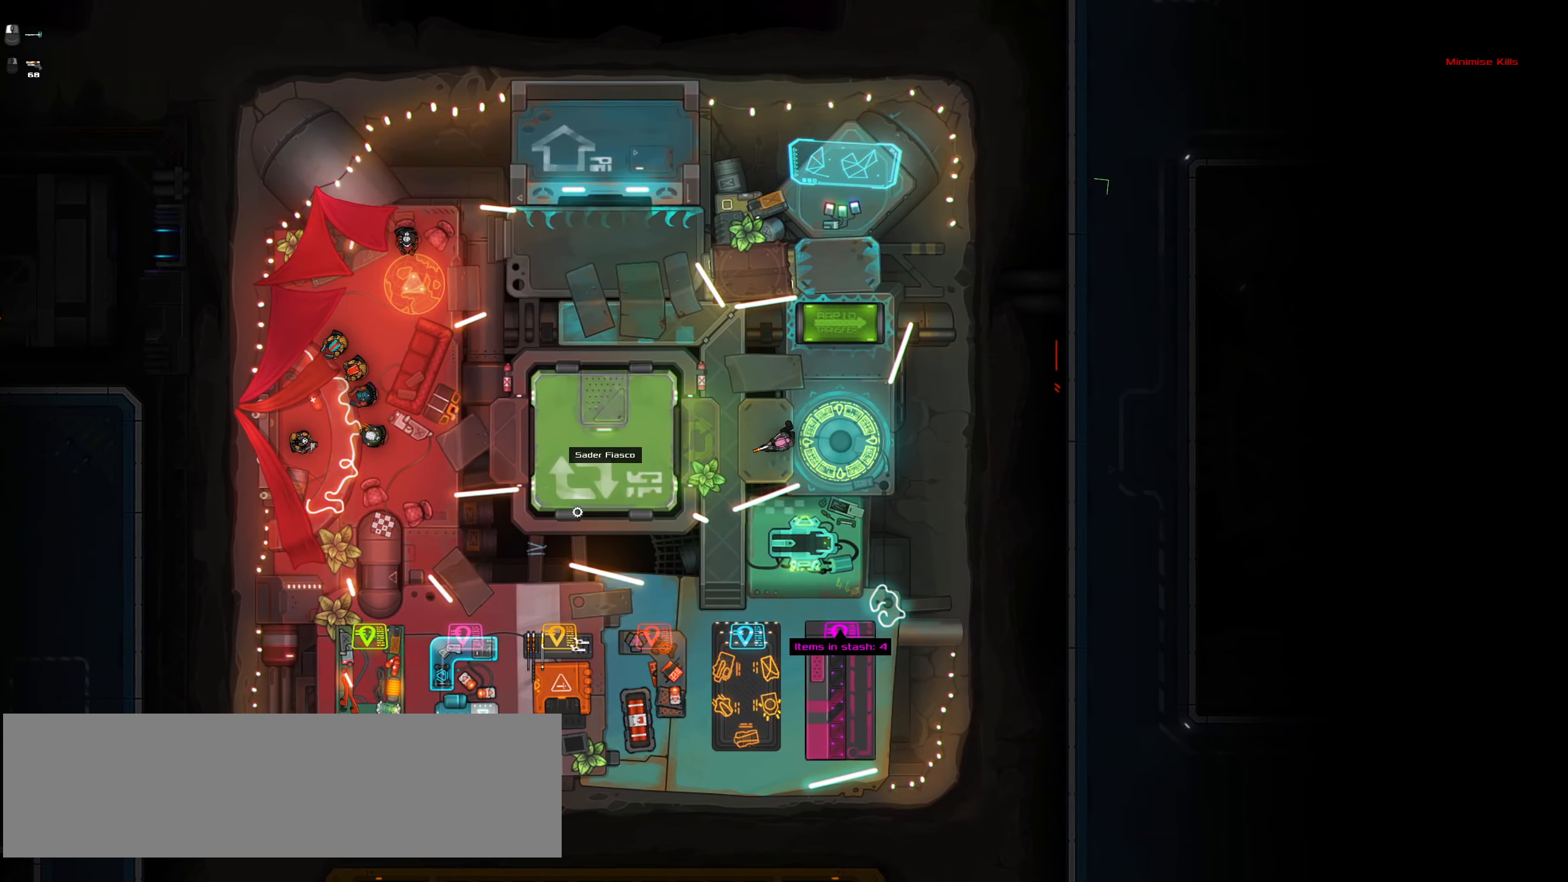
{"keys": ["f"], "mouse": [], "events": []}
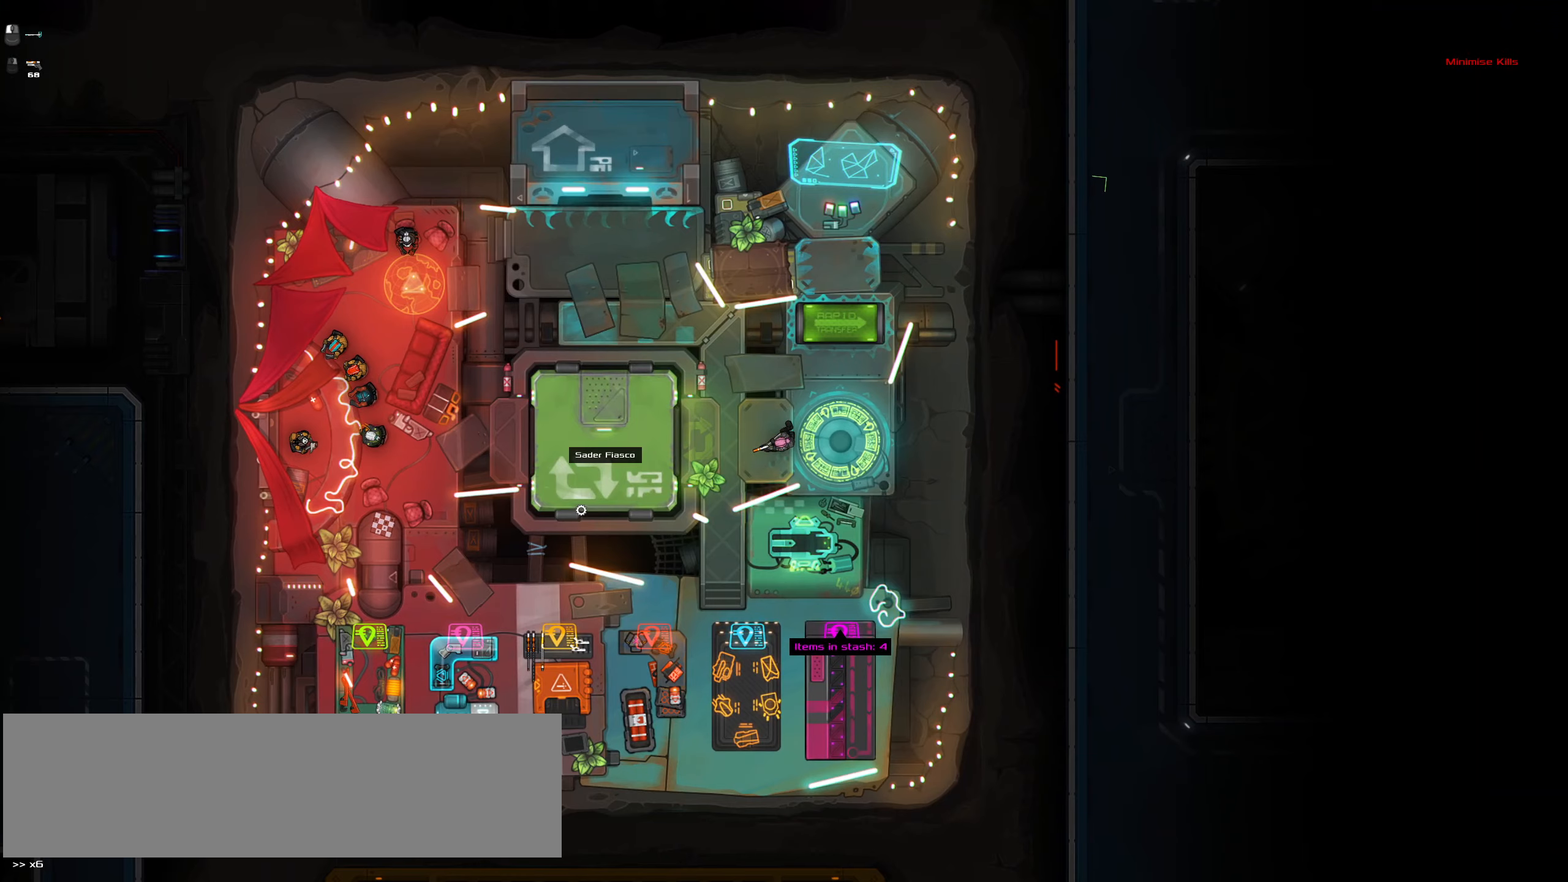
{"keys": ["f"], "mouse": [], "events": []}
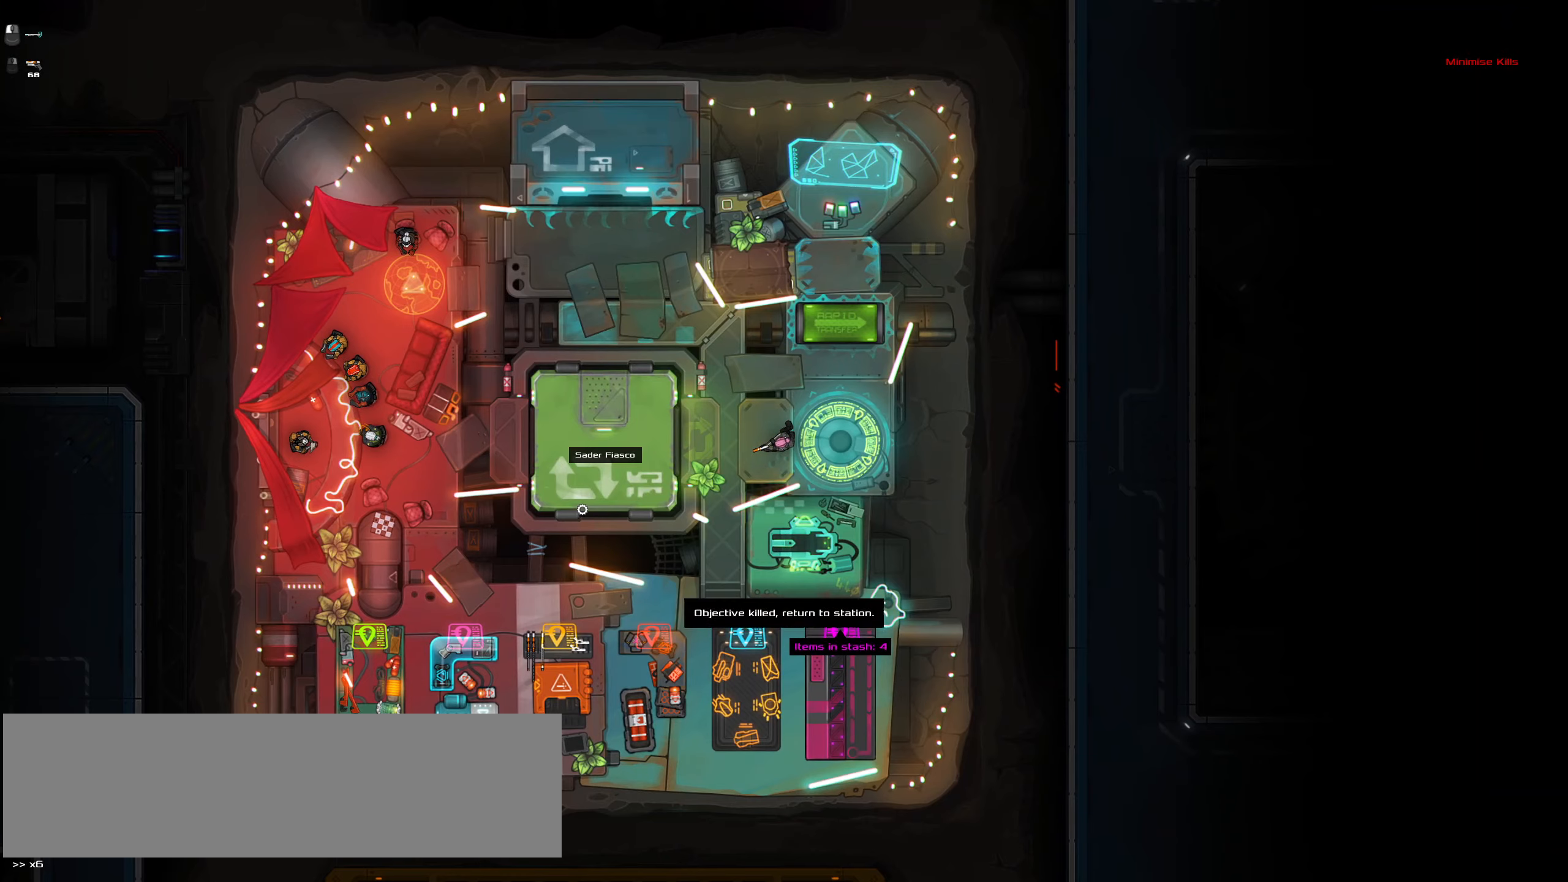
{"keys": [], "mouse": [], "events": [[50, "f", "up"]]}
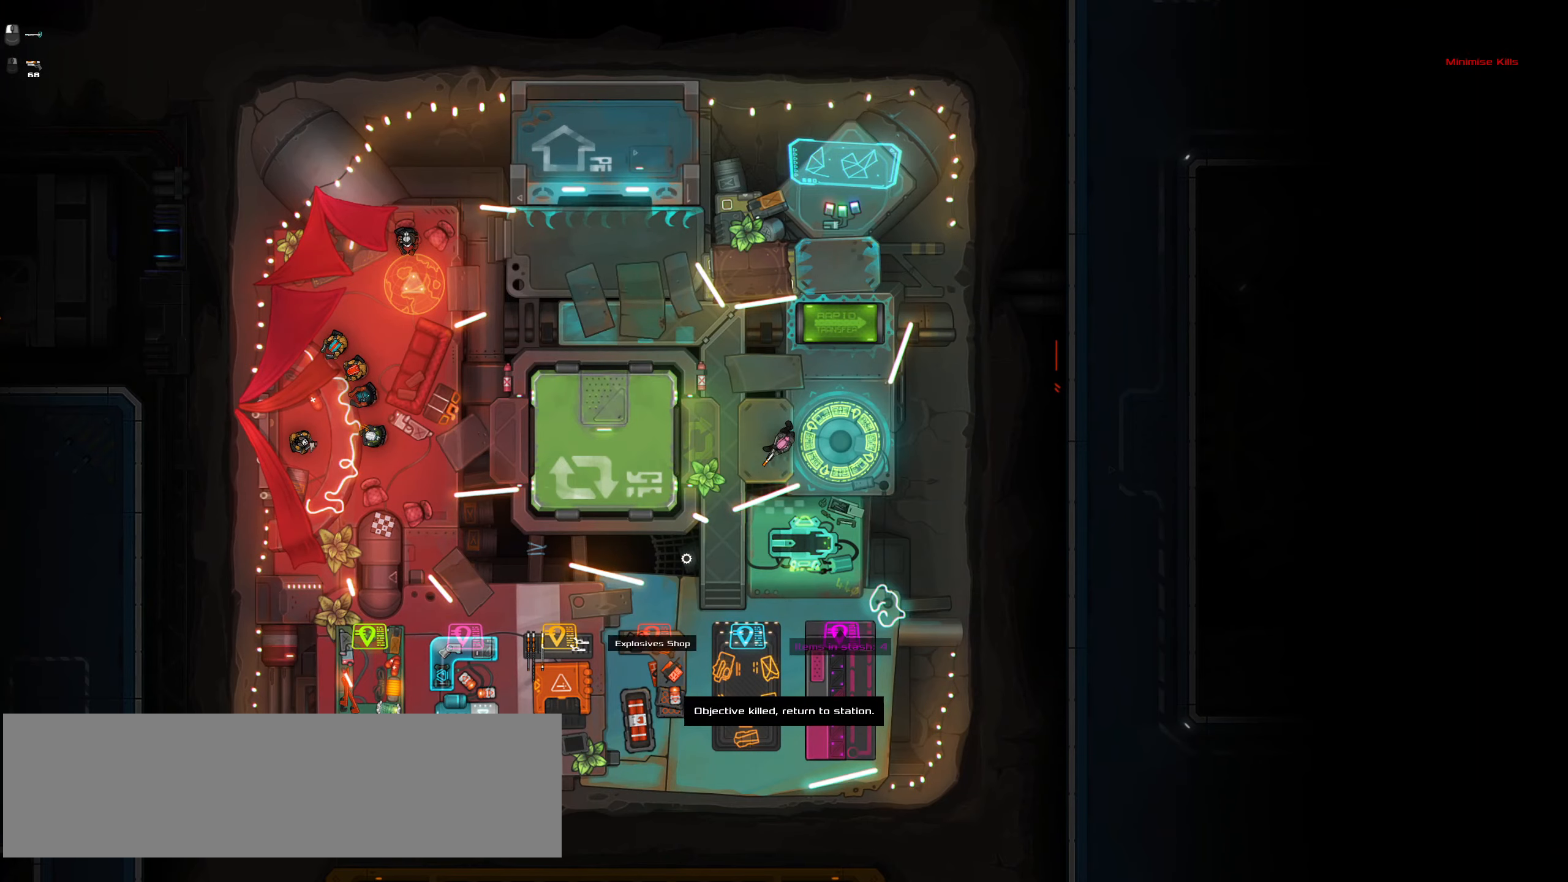
{"keys": [], "mouse": [], "events": []}
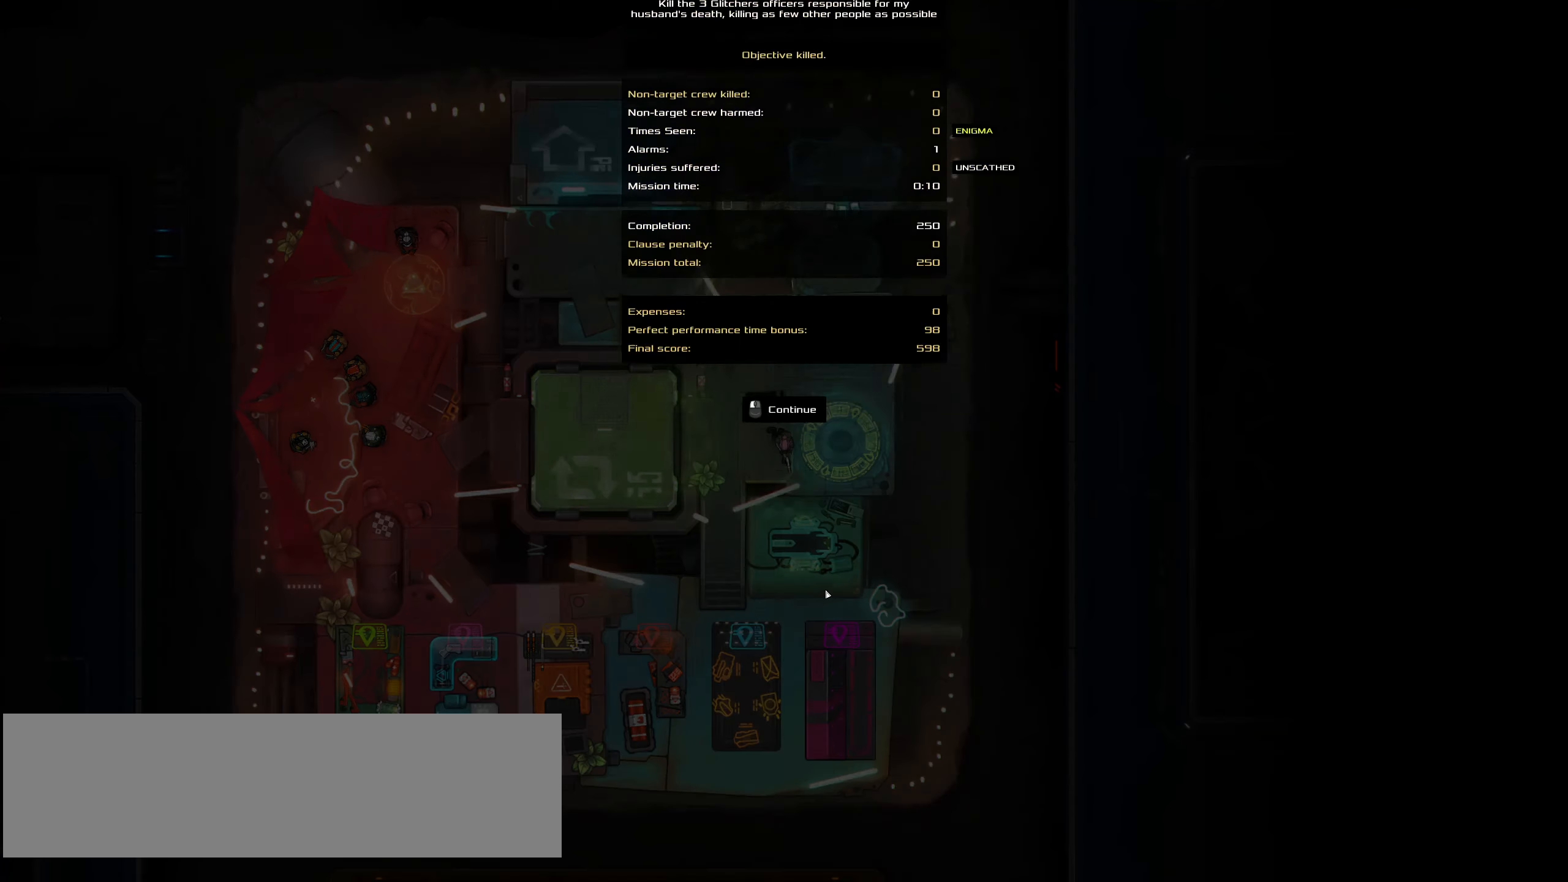
{"keys": [], "mouse": [], "events": []}
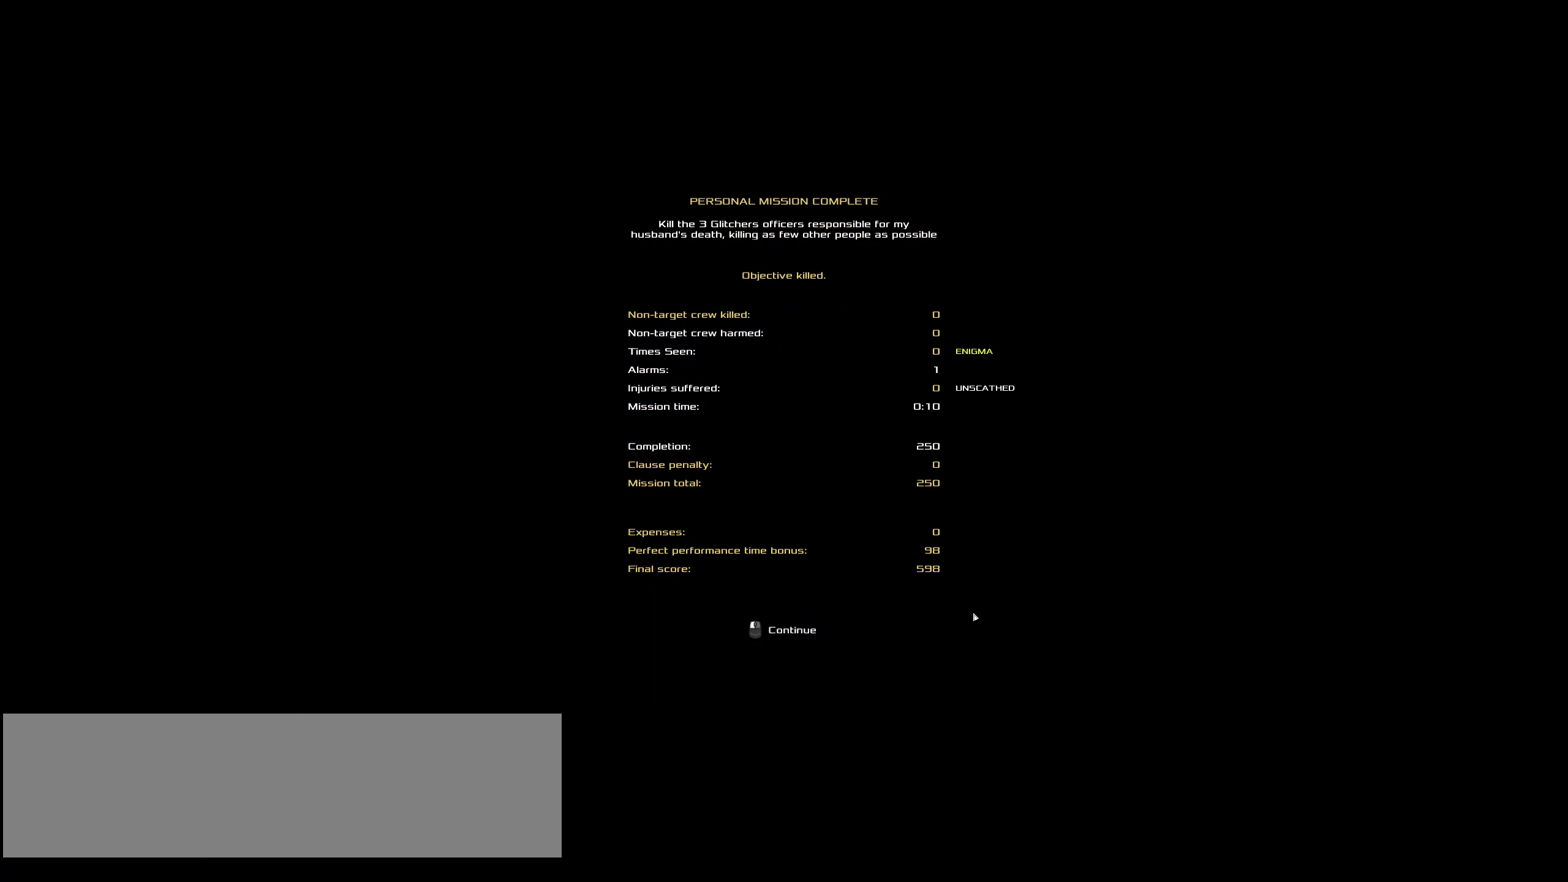
{"keys": [], "mouse": [], "events": []}
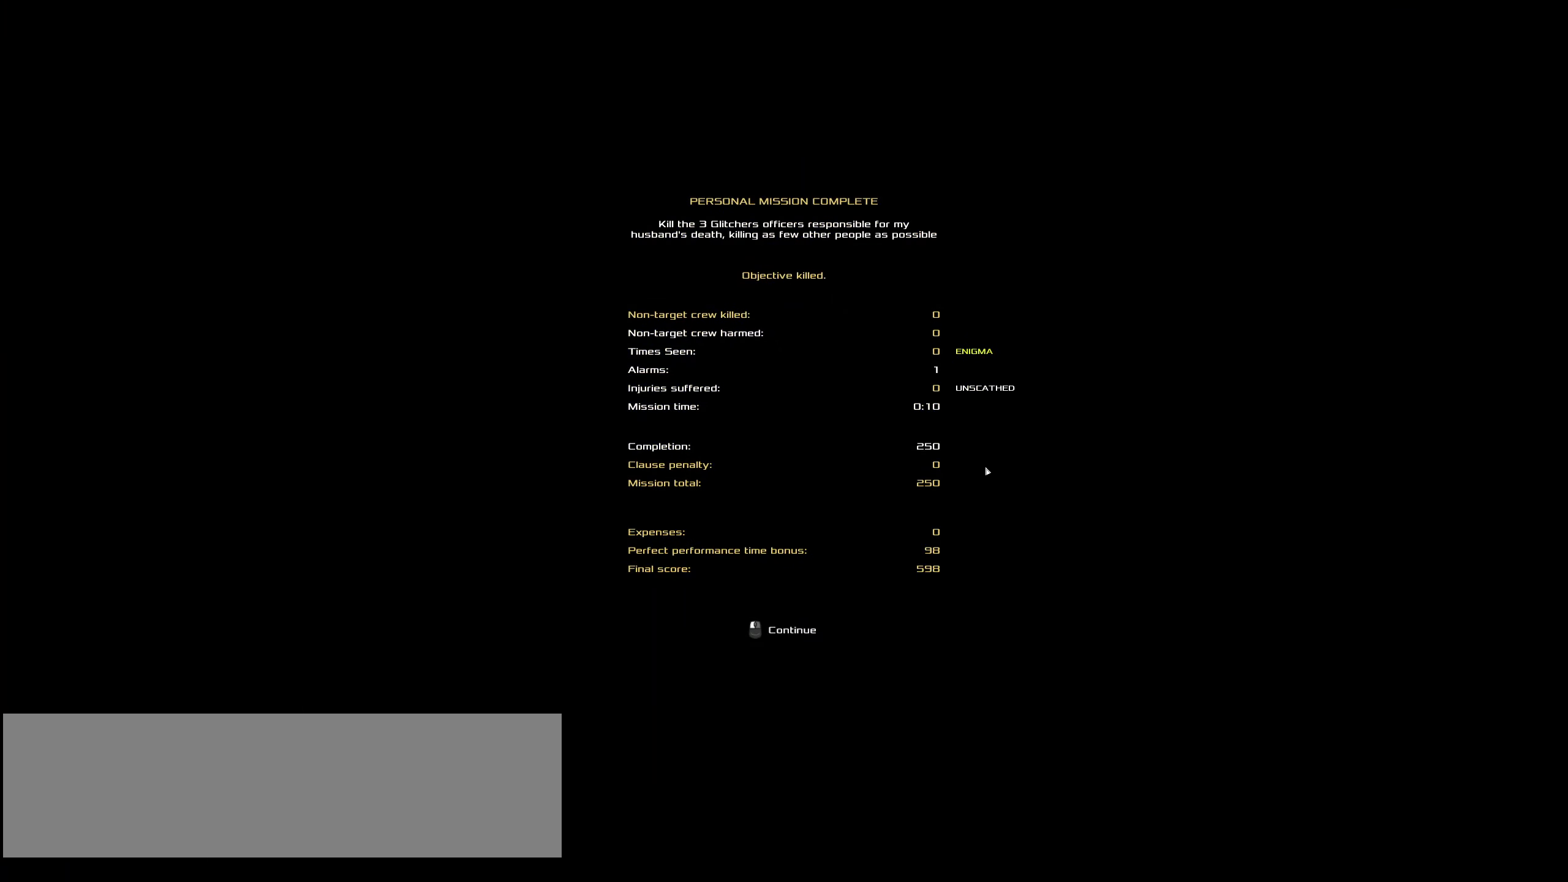
{"keys": [], "mouse": [], "events": []}
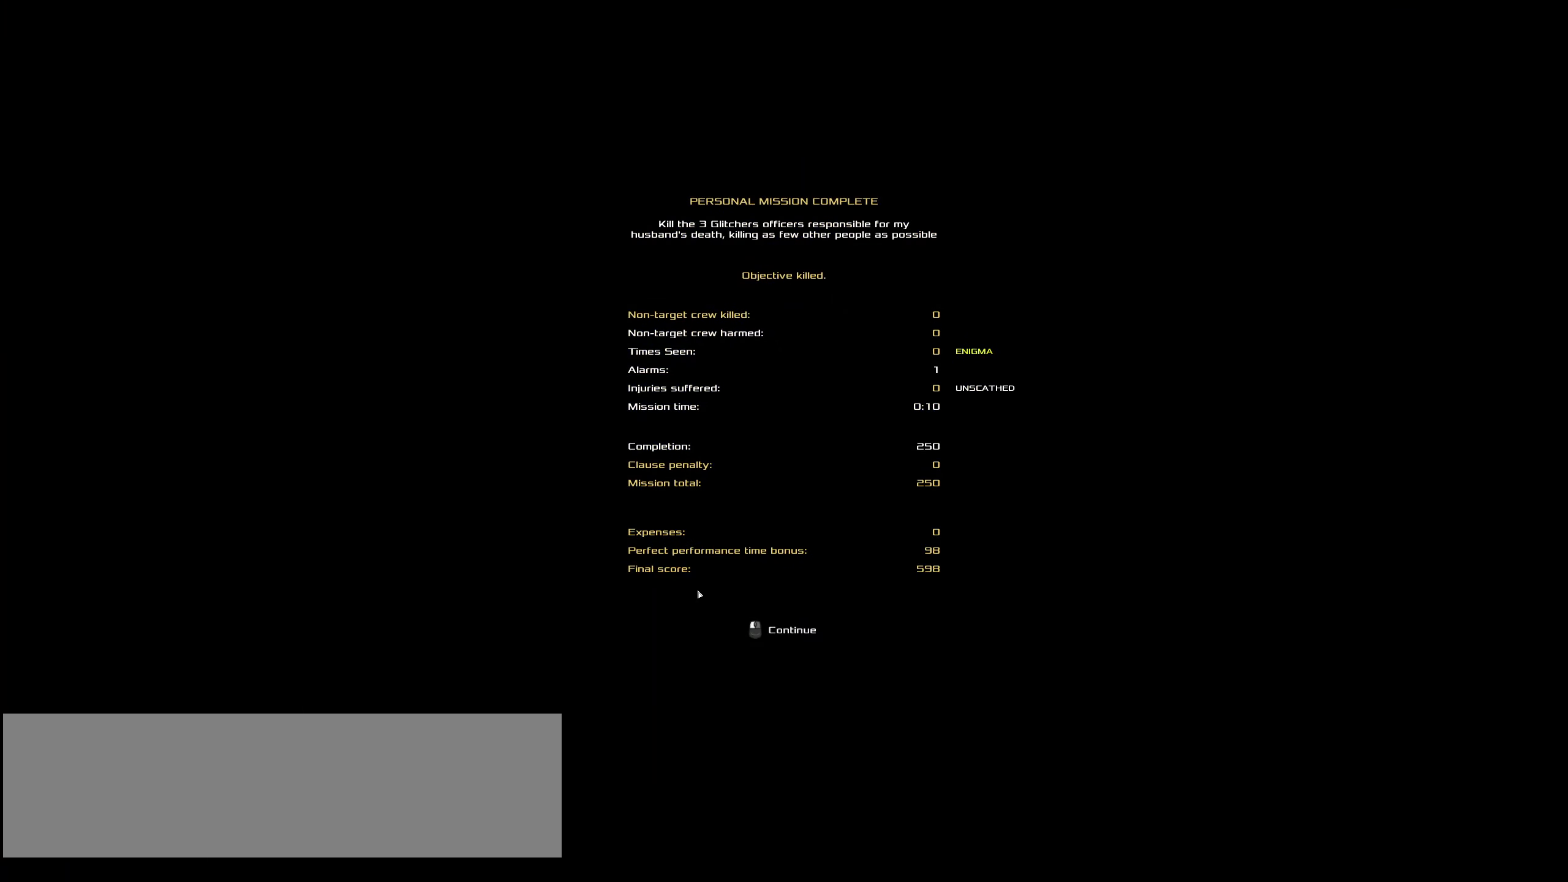
{"keys": [], "mouse": [], "events": []}
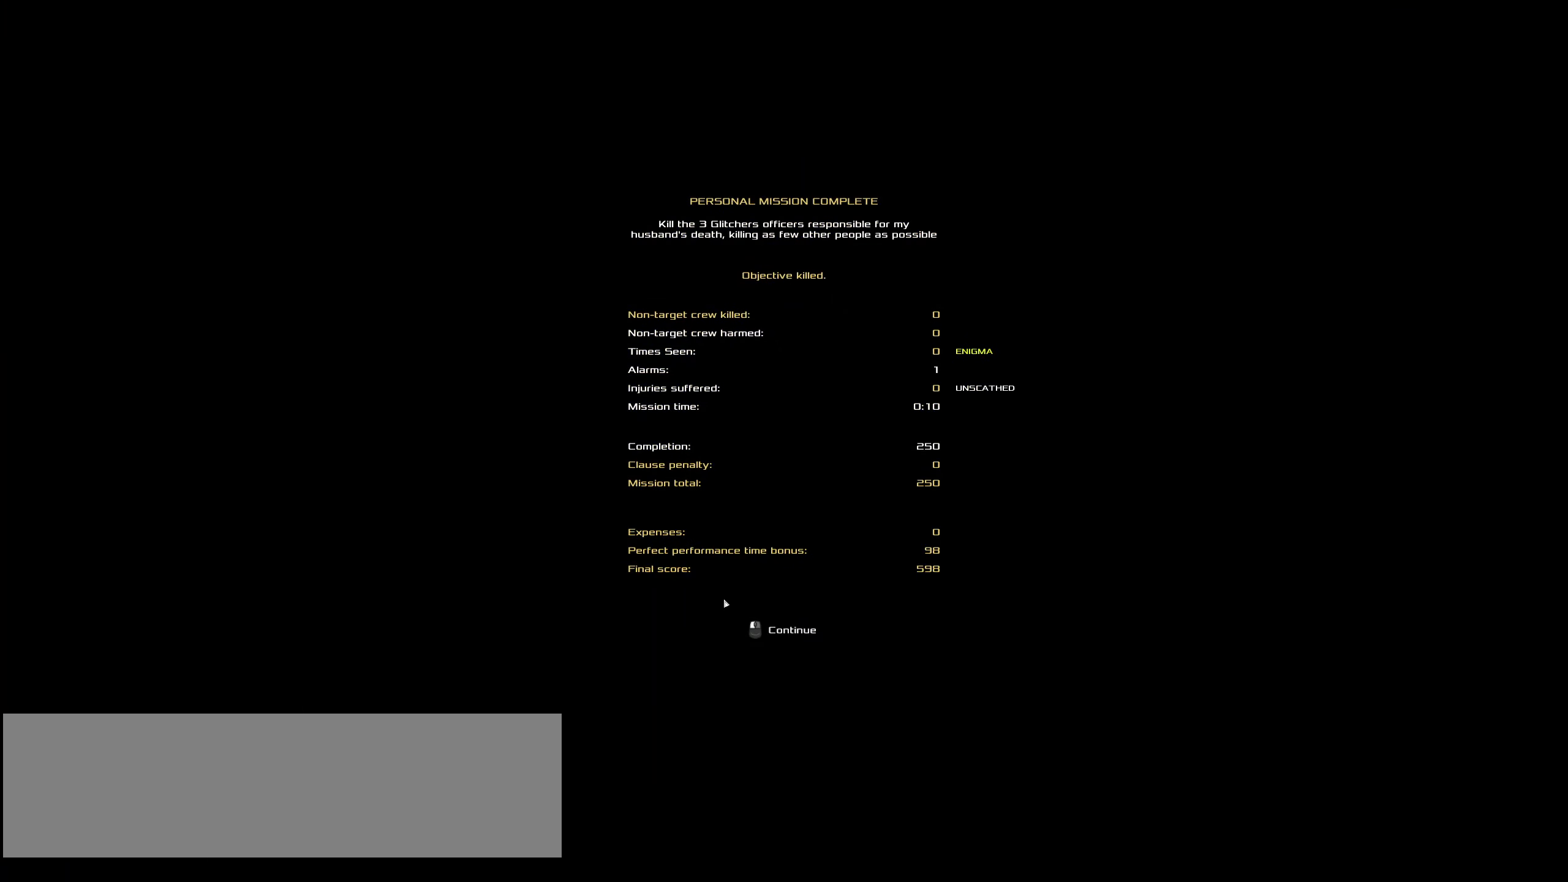
{"keys": [], "mouse": [], "events": [[367, "mouse_left", "down"], [417, "mouse_left", "up"]]}
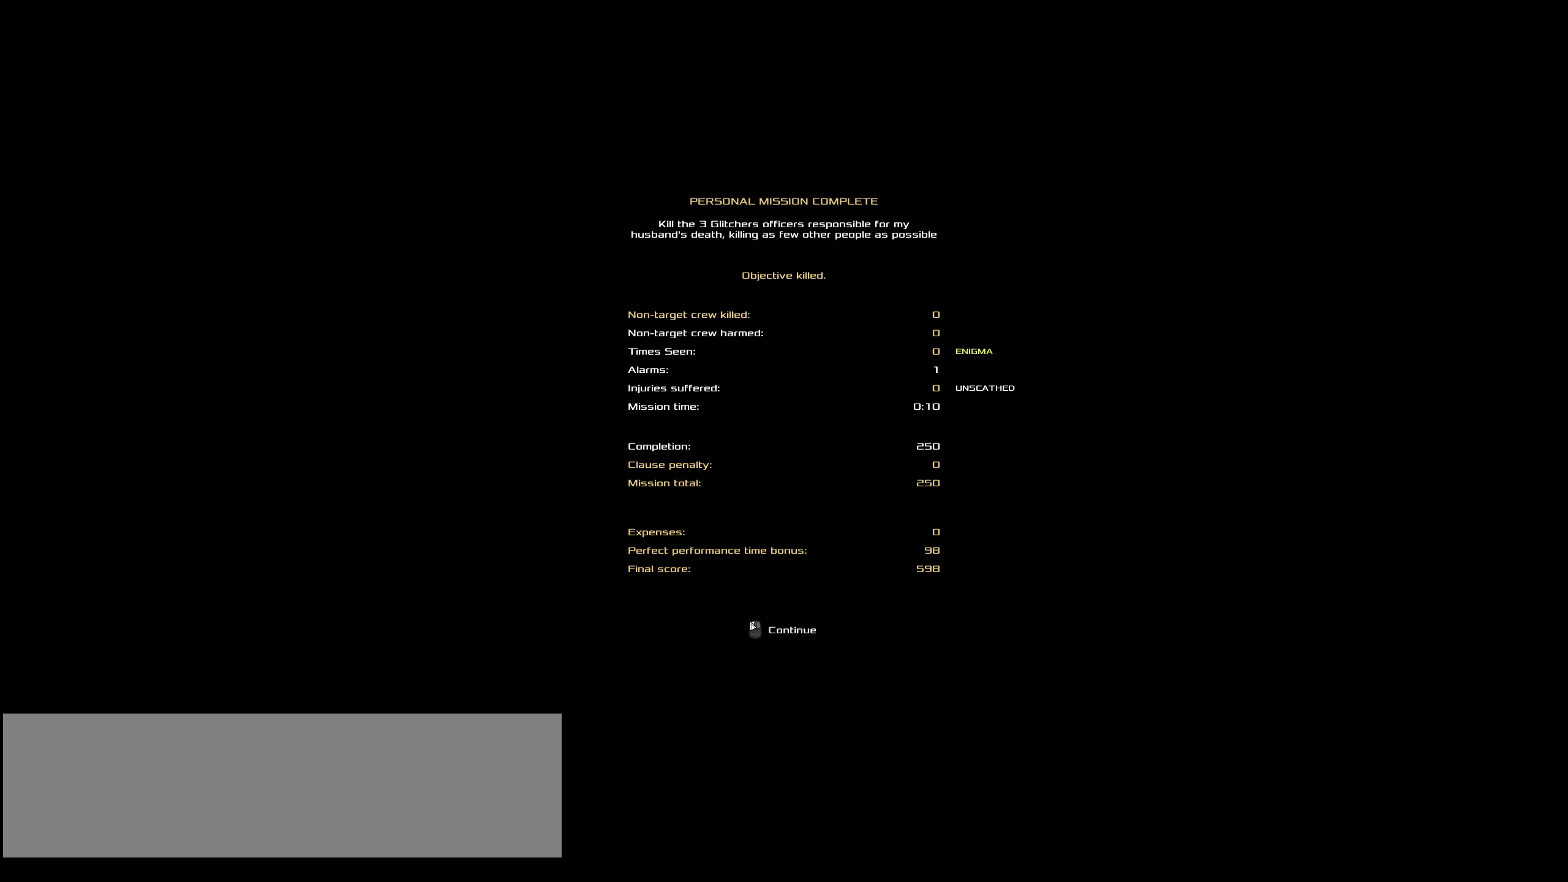
{"keys": [], "mouse": [], "events": []}
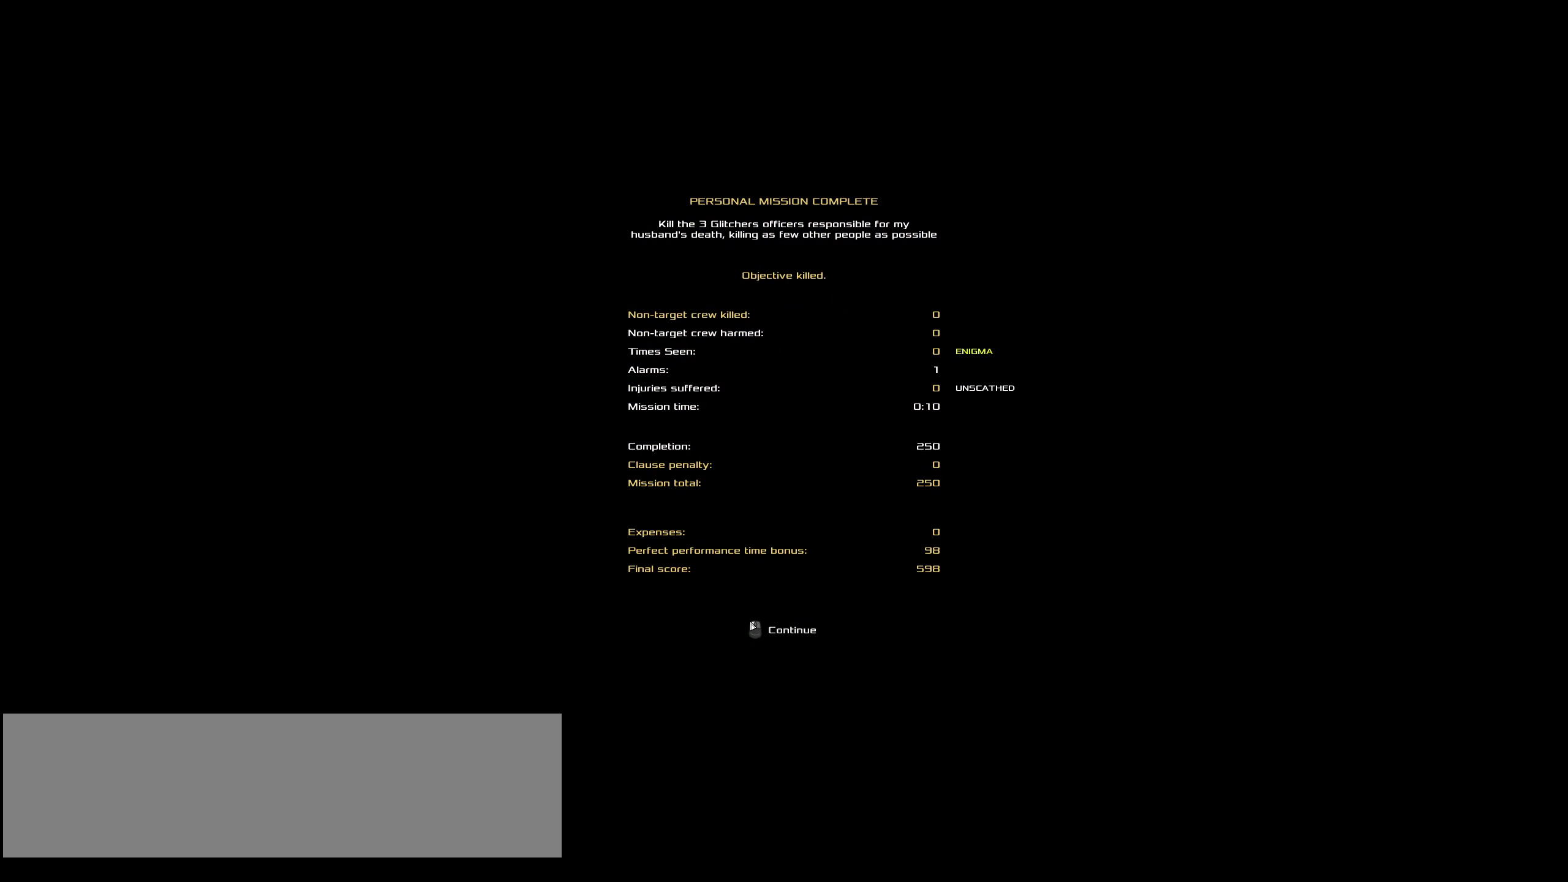
{"keys": [], "mouse": [], "events": []}
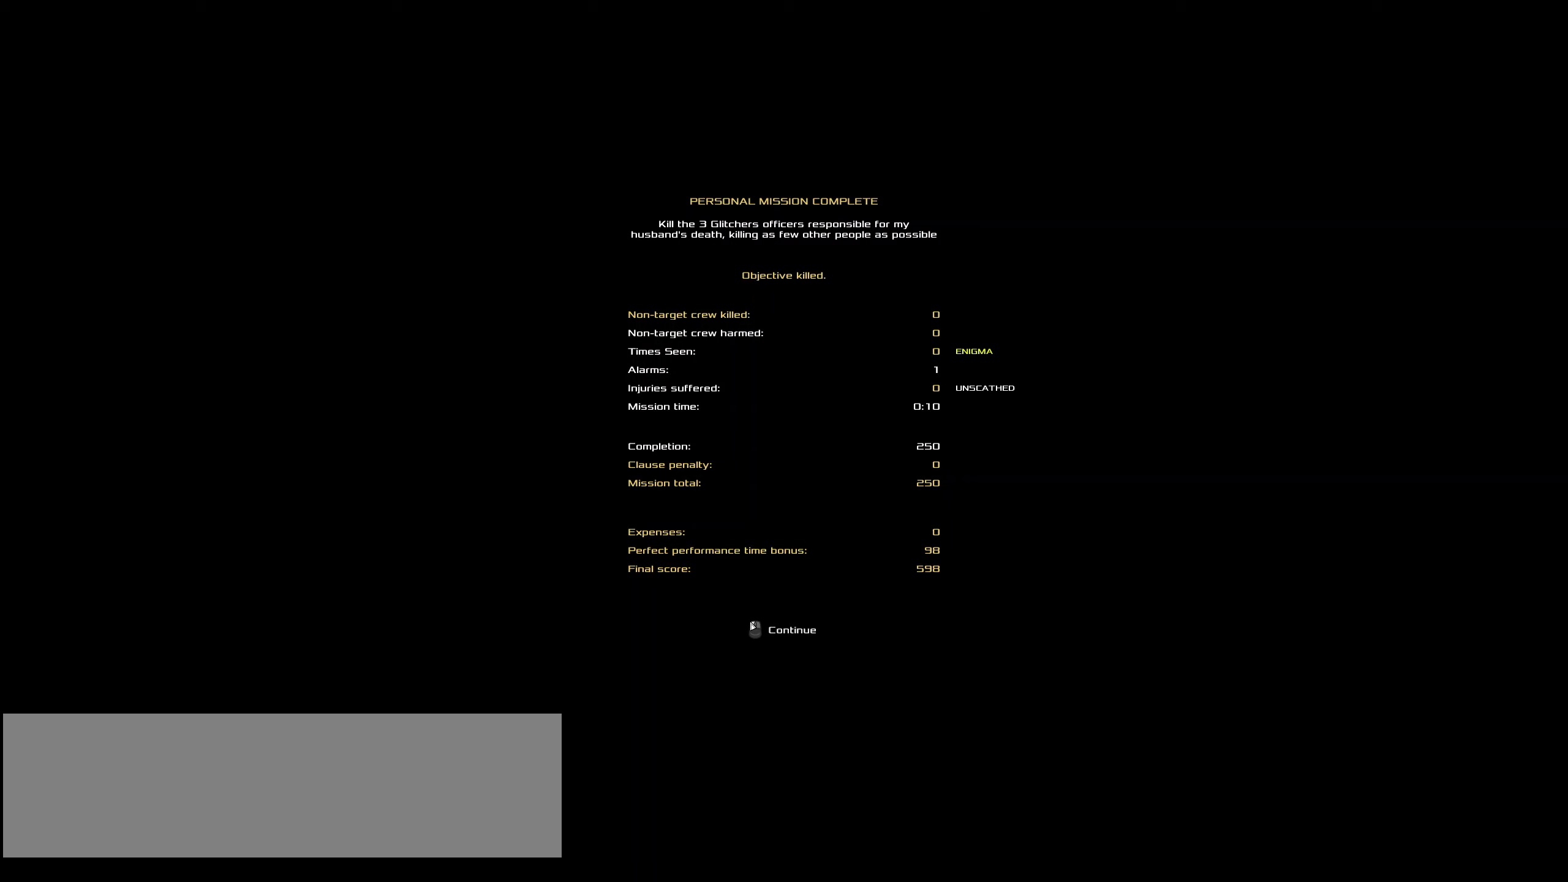
{"keys": [], "mouse": [], "events": []}
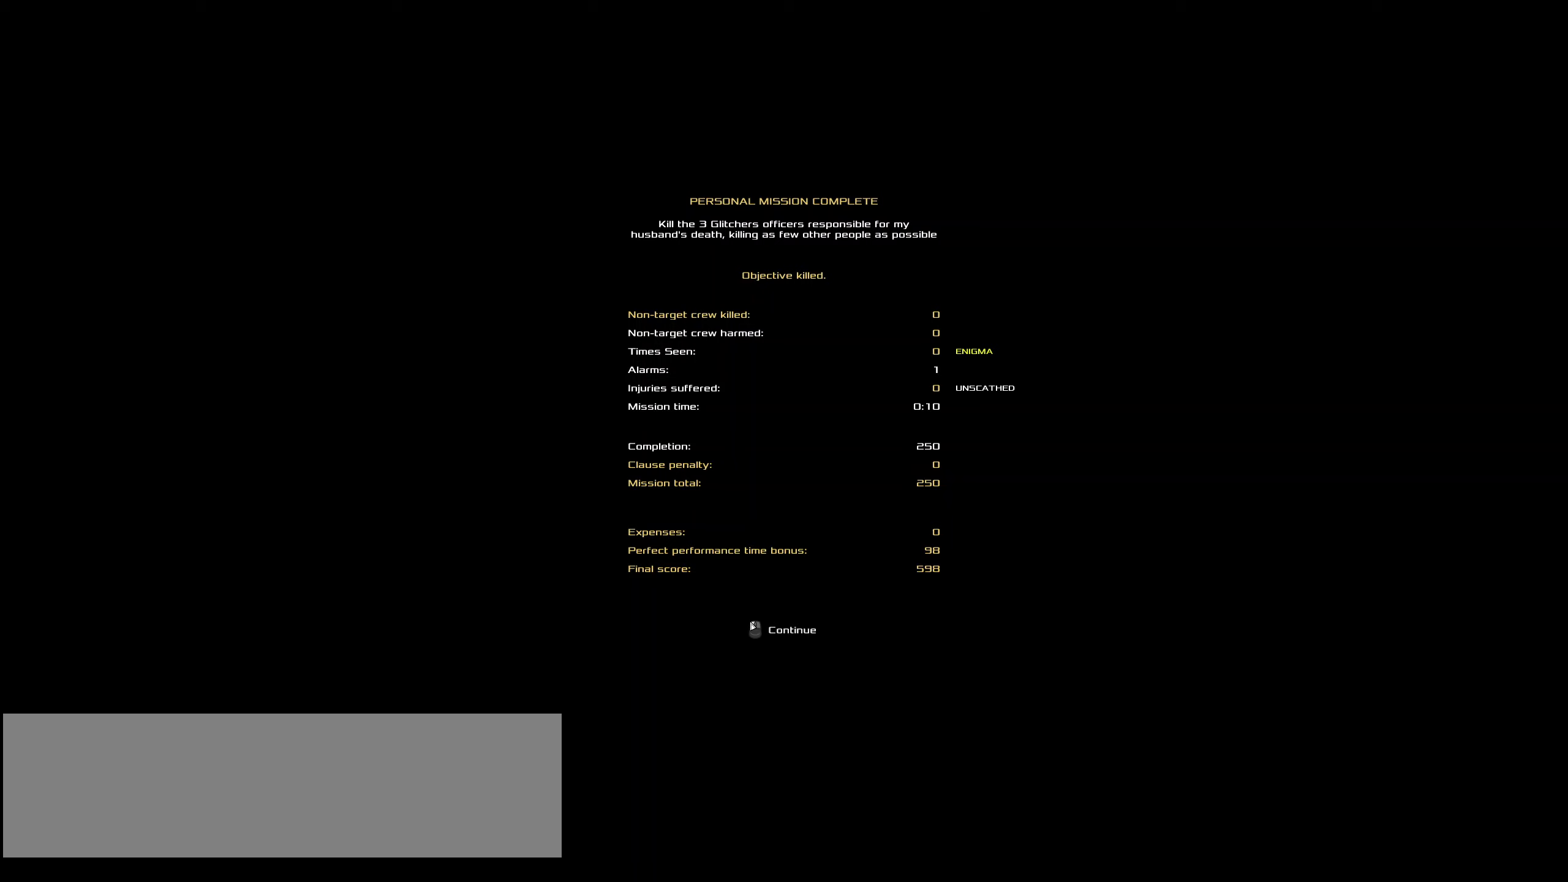
{"keys": [], "mouse": [], "events": []}
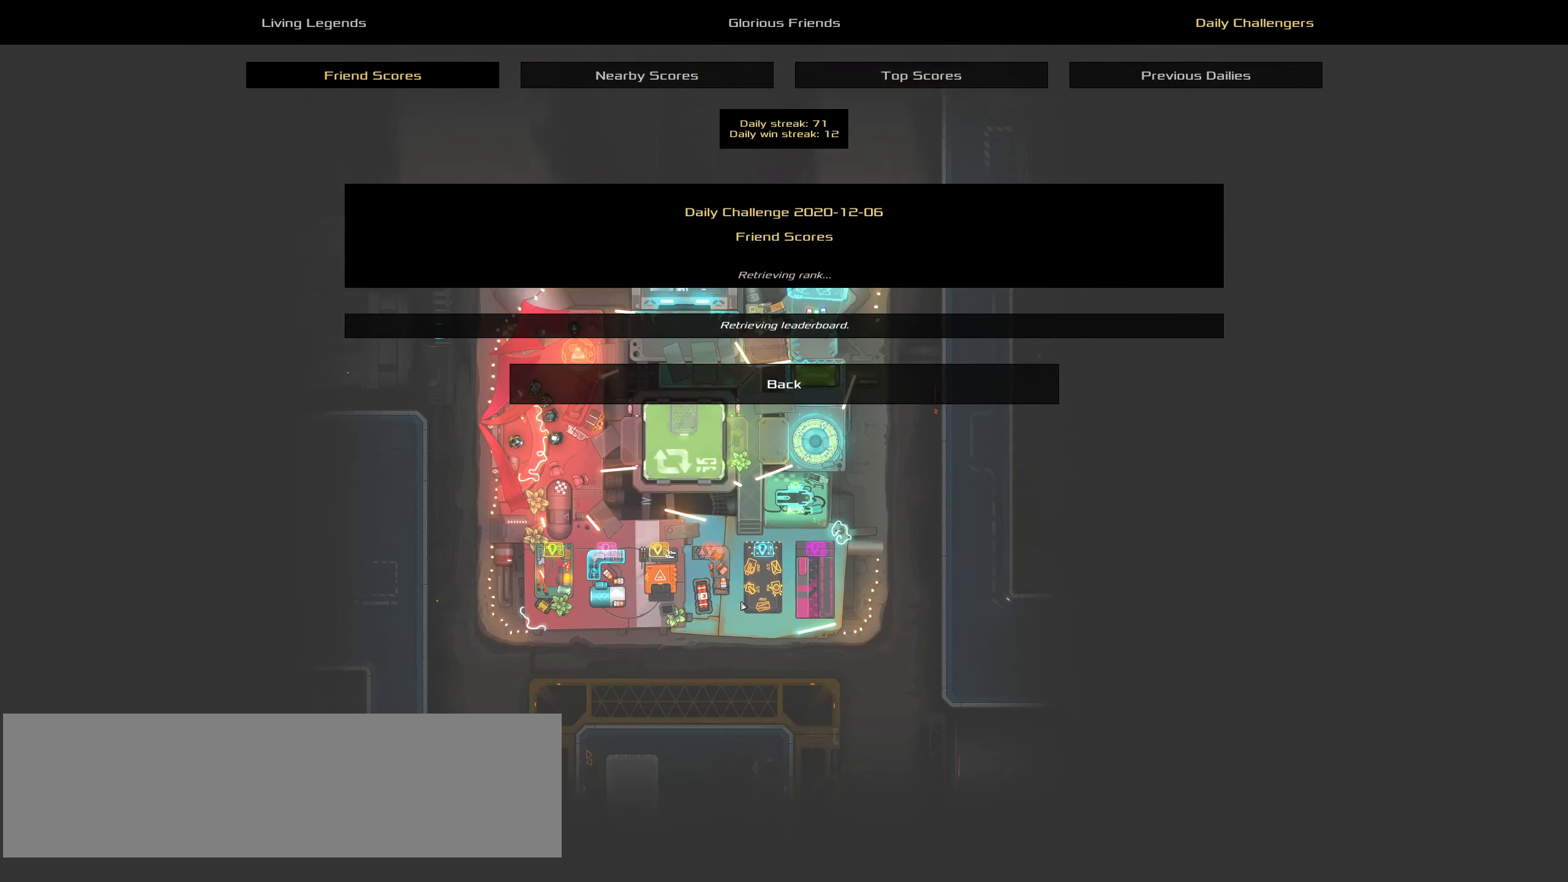
{"keys": [], "mouse": [], "events": []}
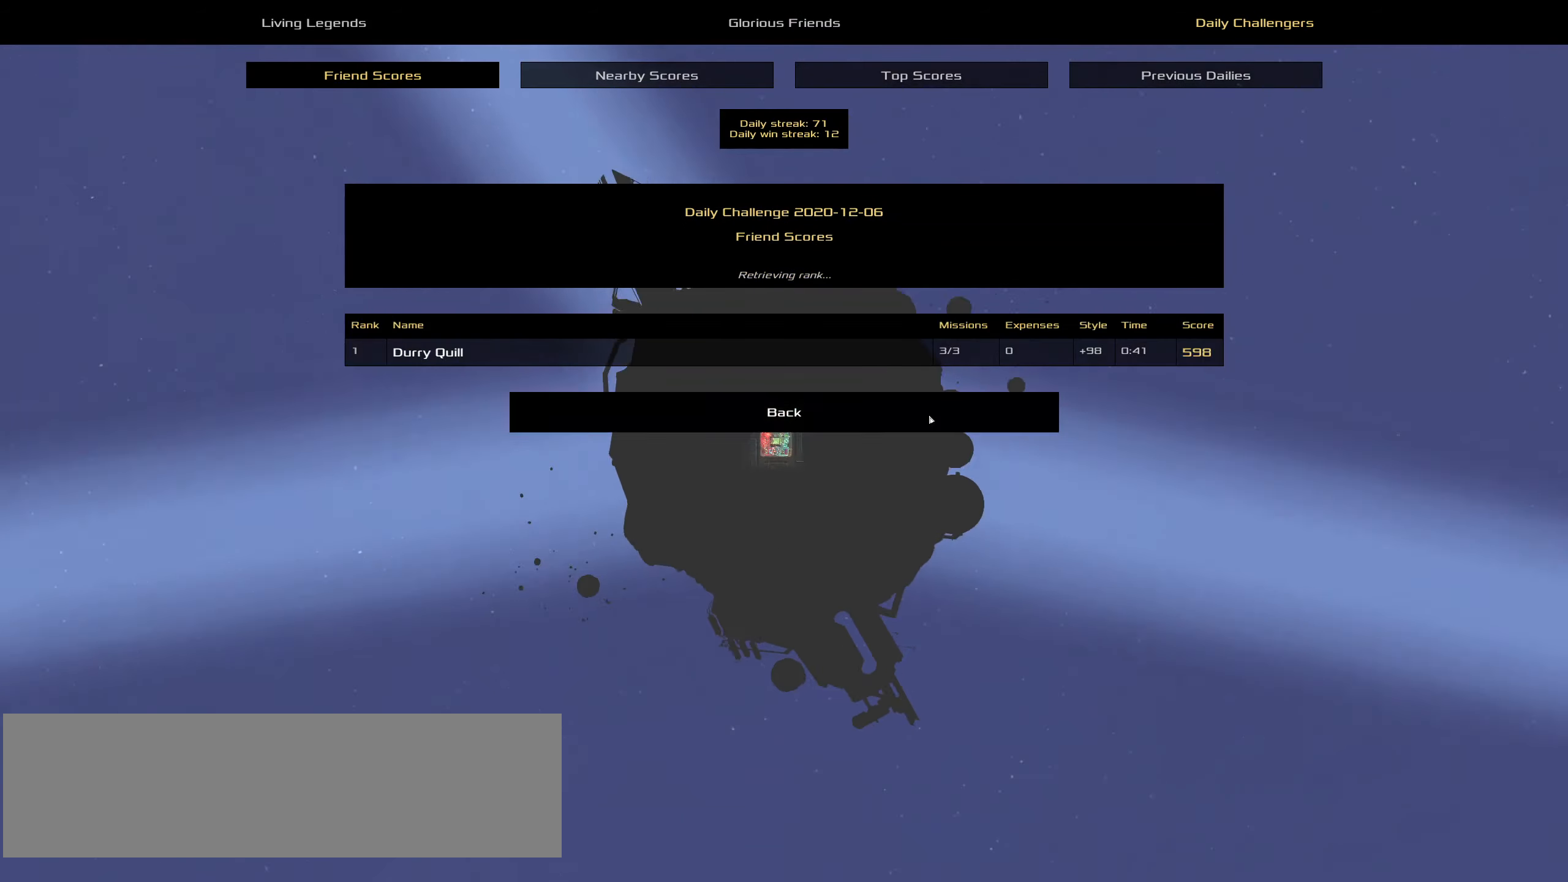
{"keys": [], "mouse": [], "events": []}
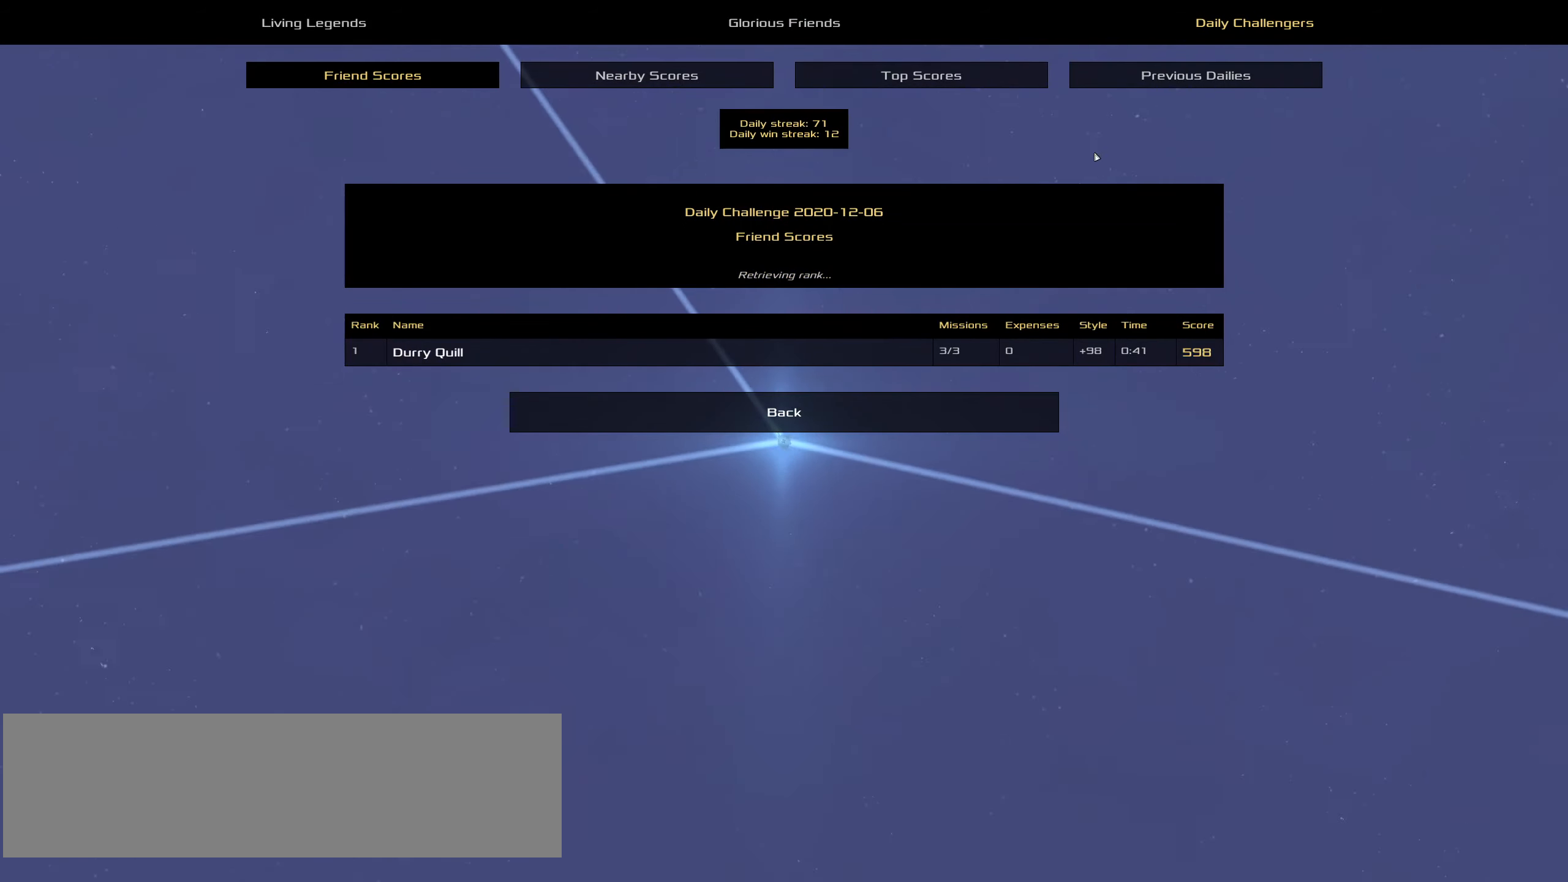
{"keys": [], "mouse": [], "events": []}
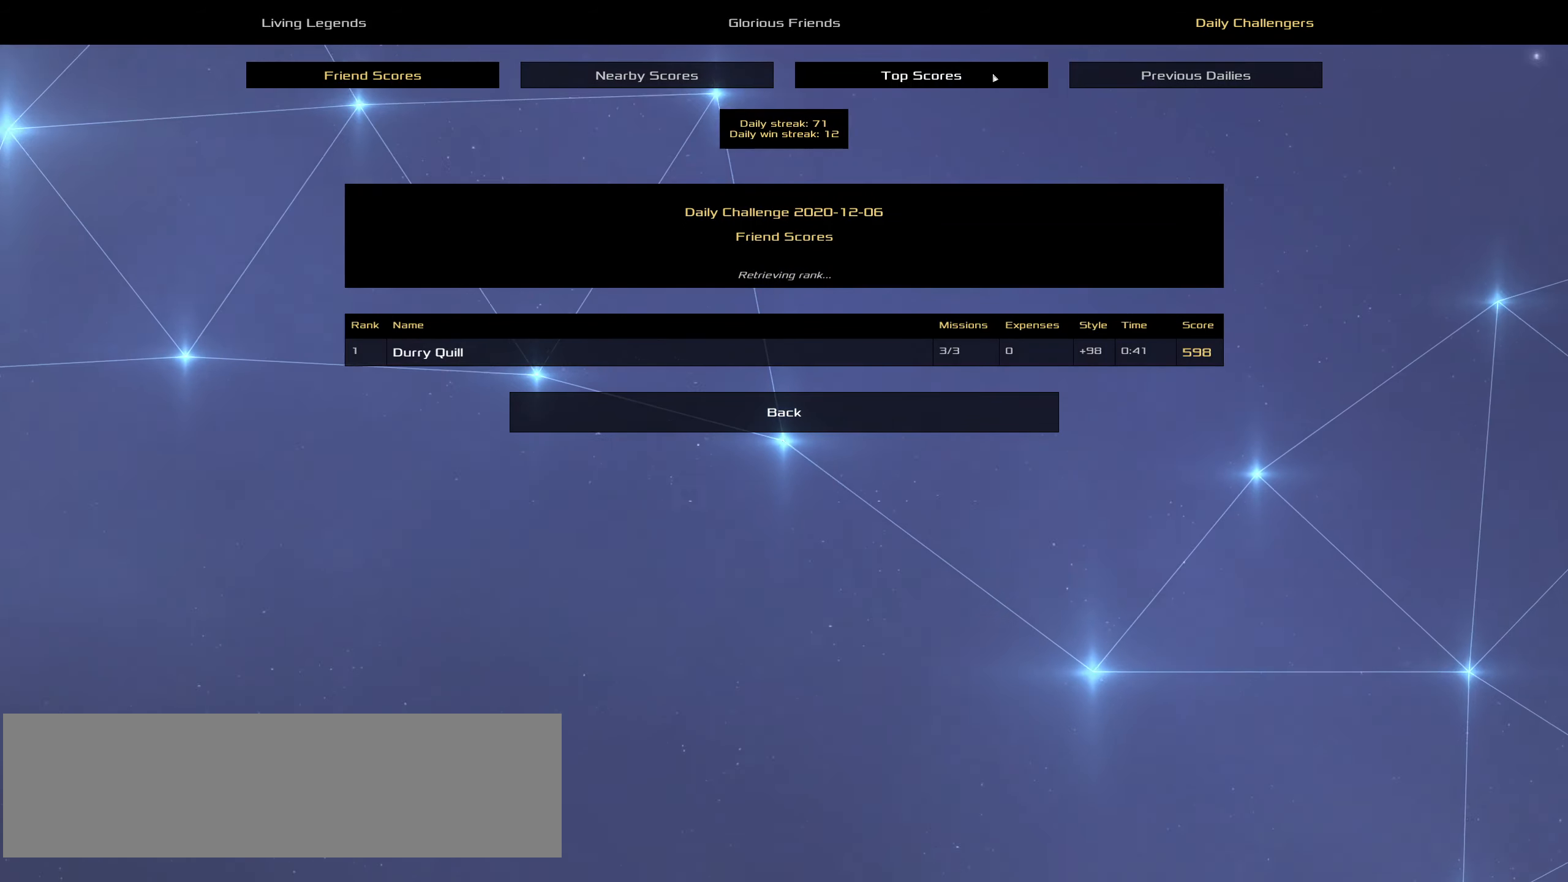
{"keys": [], "mouse": [], "events": [[83, "mouse_left", "down"], [116, "mouse_left", "up"]]}